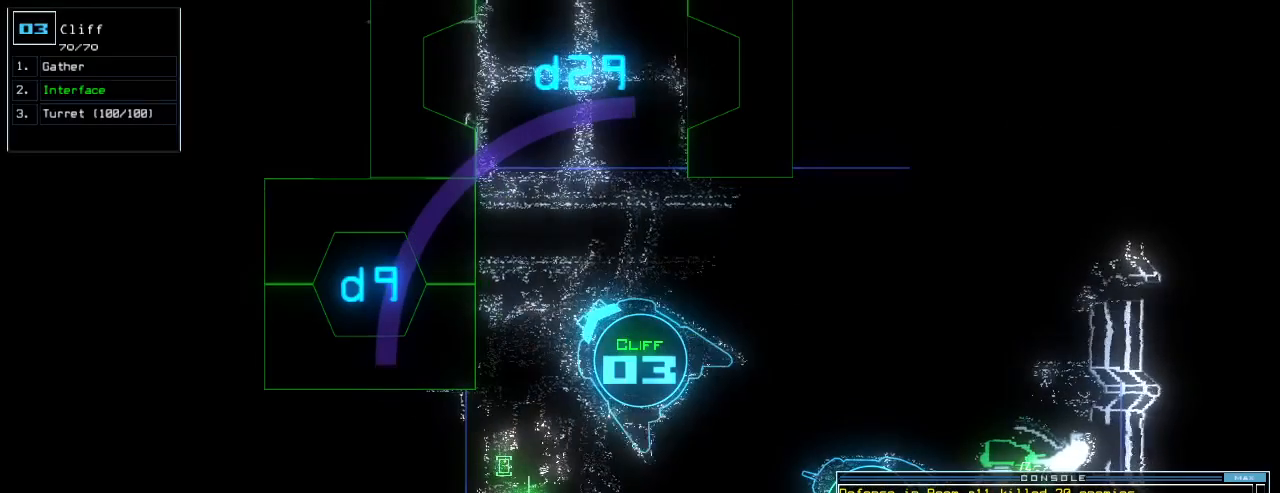
Gameplay with keyboard; each line is a JSON object with the keys held at the frame after it. "events" lists presses ("down") and releases ("up") of ".", "0", "1", "2", "3", "4", "5", "6", "7", "8", "9", "a", "b", "backspace", "c", "caps_lock", "comma", "ctrl_l", "ctrl_r", "d", "down", "e", "equals", "escape", "f", "f10", "f5", "f9", "g", "h", "i", "j", "k", "l", "left", "m", "minus", "n", "o", "p", "q", "quote", "r", "return", "right", "s", "semicolon", "shift_l", "shift_r", "space", "t", "tab", "tilde", "u", "up", "v", "w", "x", "y" and "z" between this image and that frame as [ms after this image, input, new state], when the widget could be followed in between. No other keys are recorded. Mouse input is not recorded.
{"keys": ["left", "up"], "events": [[240, "right", "up"], [380, "left", "down"]]}
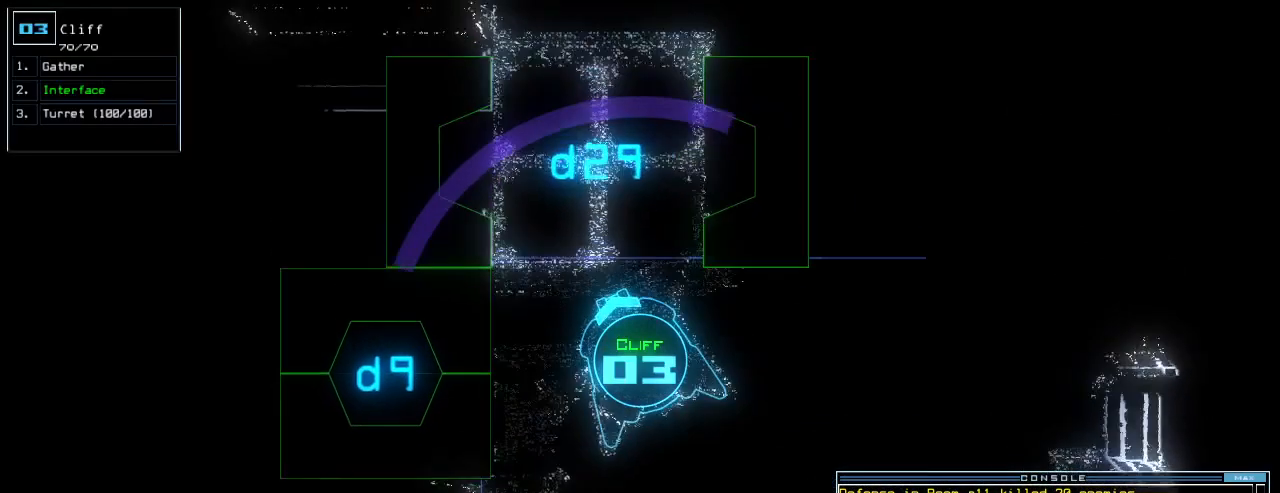
{"keys": ["right", "up"], "events": [[20, "left", "up"], [240, "right", "down"], [340, "right", "up"], [480, "right", "down"]]}
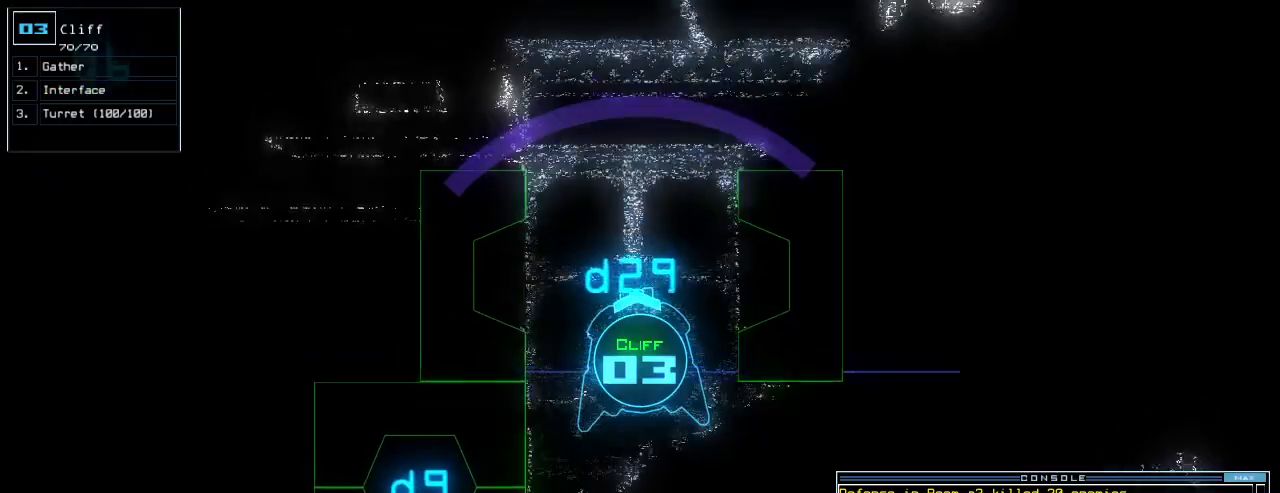
{"keys": ["up"], "events": [[60, "right", "up"], [240, "left", "down"], [360, "return", "down"], [380, "left", "up"], [440, "return", "up"]]}
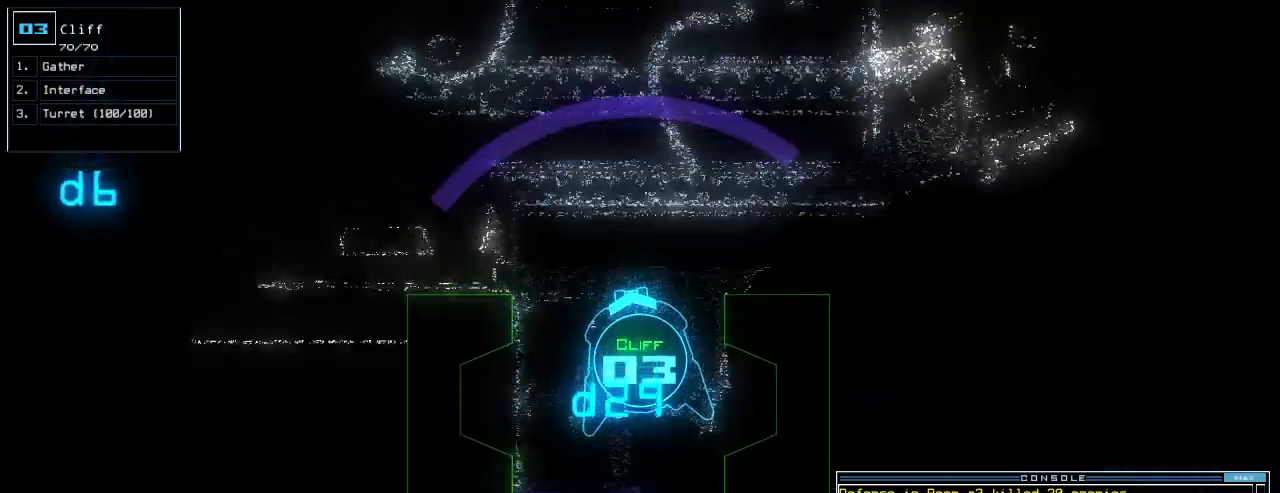
{"keys": ["right", "up"], "events": [[380, "right", "down"]]}
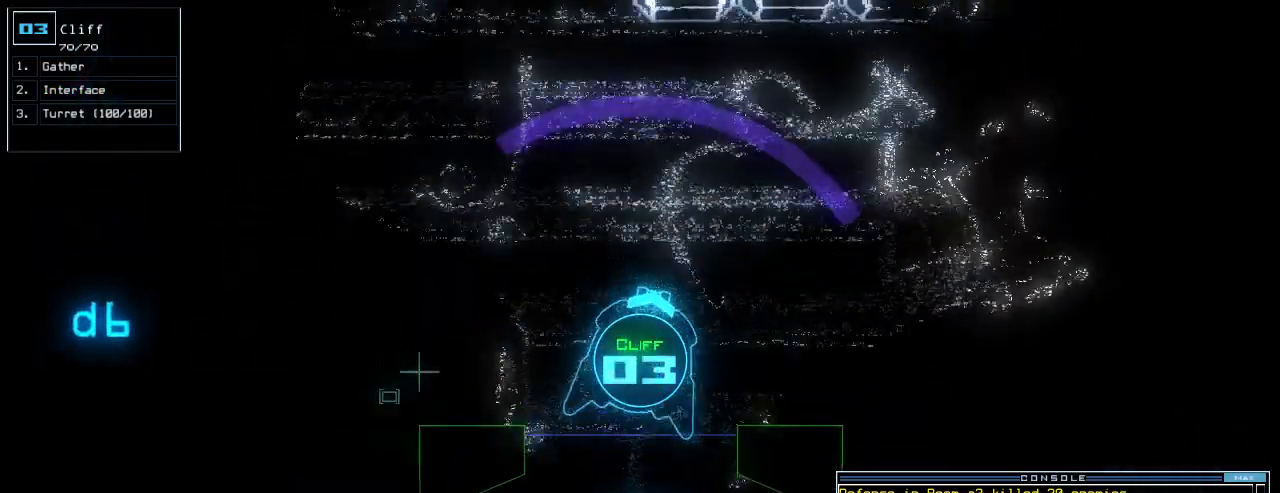
{"keys": ["left", "up"], "events": [[240, "right", "up"], [380, "left", "down"]]}
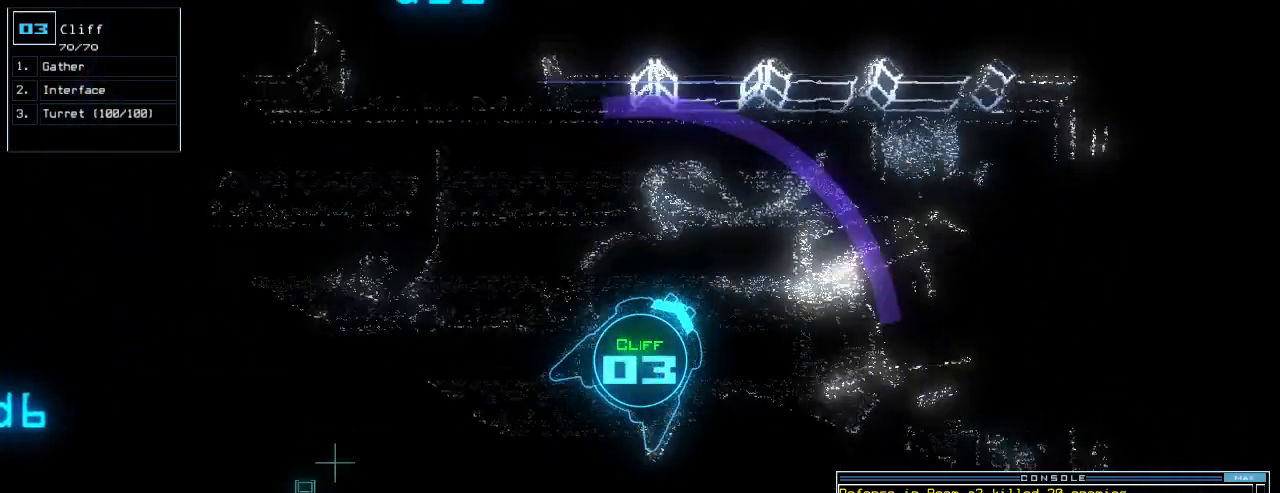
{"keys": ["left", "up"], "events": [[80, "up", "up"], [180, "up", "down"]]}
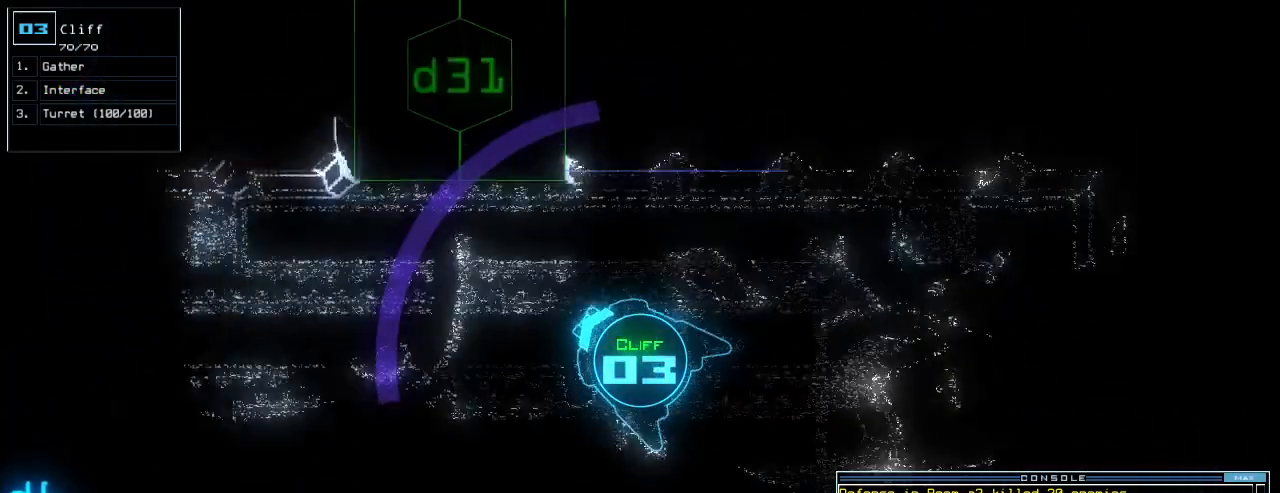
{"keys": ["right", "up"]}
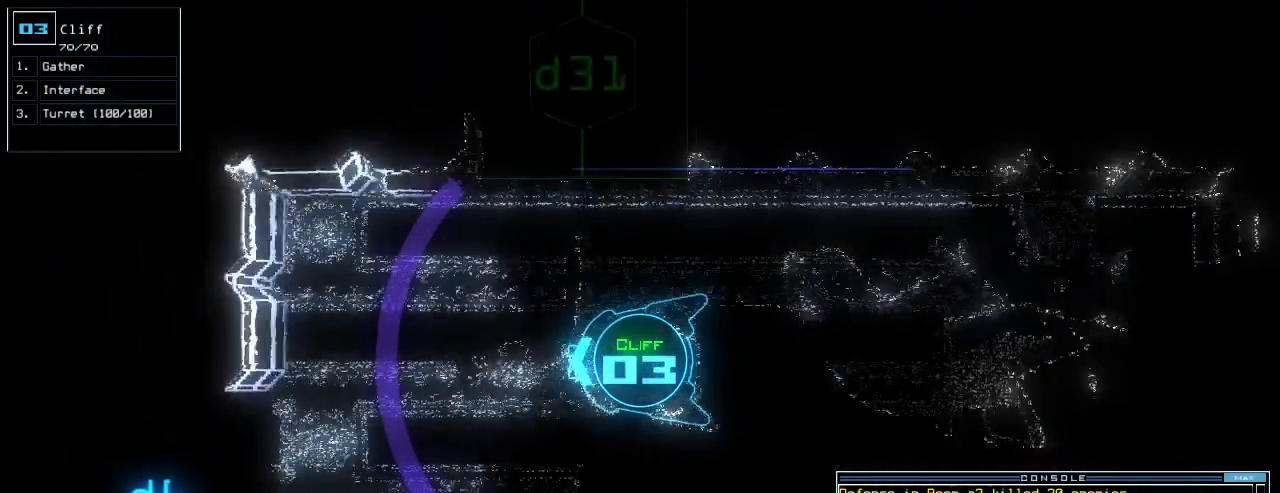
{"keys": ["up"], "events": [[40, "right", "up"]]}